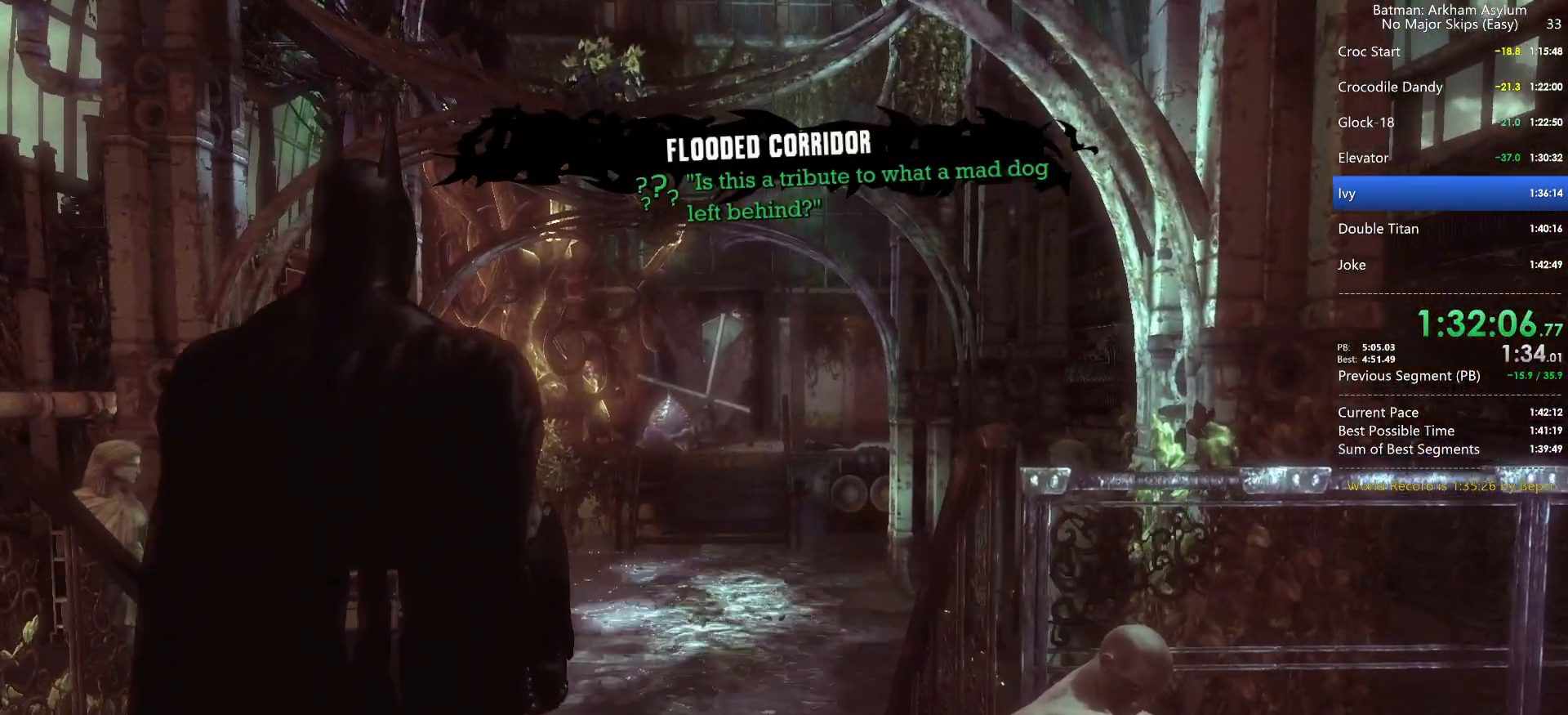
Gameplay with keyboard and mouse; each line is a JSON object with the keys and mouse buttons held at the frame after it. "events" lists presses ("down") and releases ("up") of "1", "2", "3", "4", "5", "a", "alt", "c", "caps_lock", "ctrl", "d", "e", "f", "g", "q", "r", "s", "shift", "space", "t", "tab", "v", "w", "x", "z", "mouse_left", "mouse_wheel" and "mouse_right" between this image and that frame as [ms after this image, input, new state], when the widget could be followed in between. "mouse_left", "mouse_wheel", "mouse_right" = the "left", "wheel", "right" buttons of the "mouse" list. No other keys are recorded. "wheel" means that the mouse wheel is clicked or scrolled. Not read: mouse_move.
{"keys": [], "mouse": ["right"], "events": [[150, "mouse_left", "down"], [250, "mouse_left", "up"], [484, "mouse_right", "down"]]}
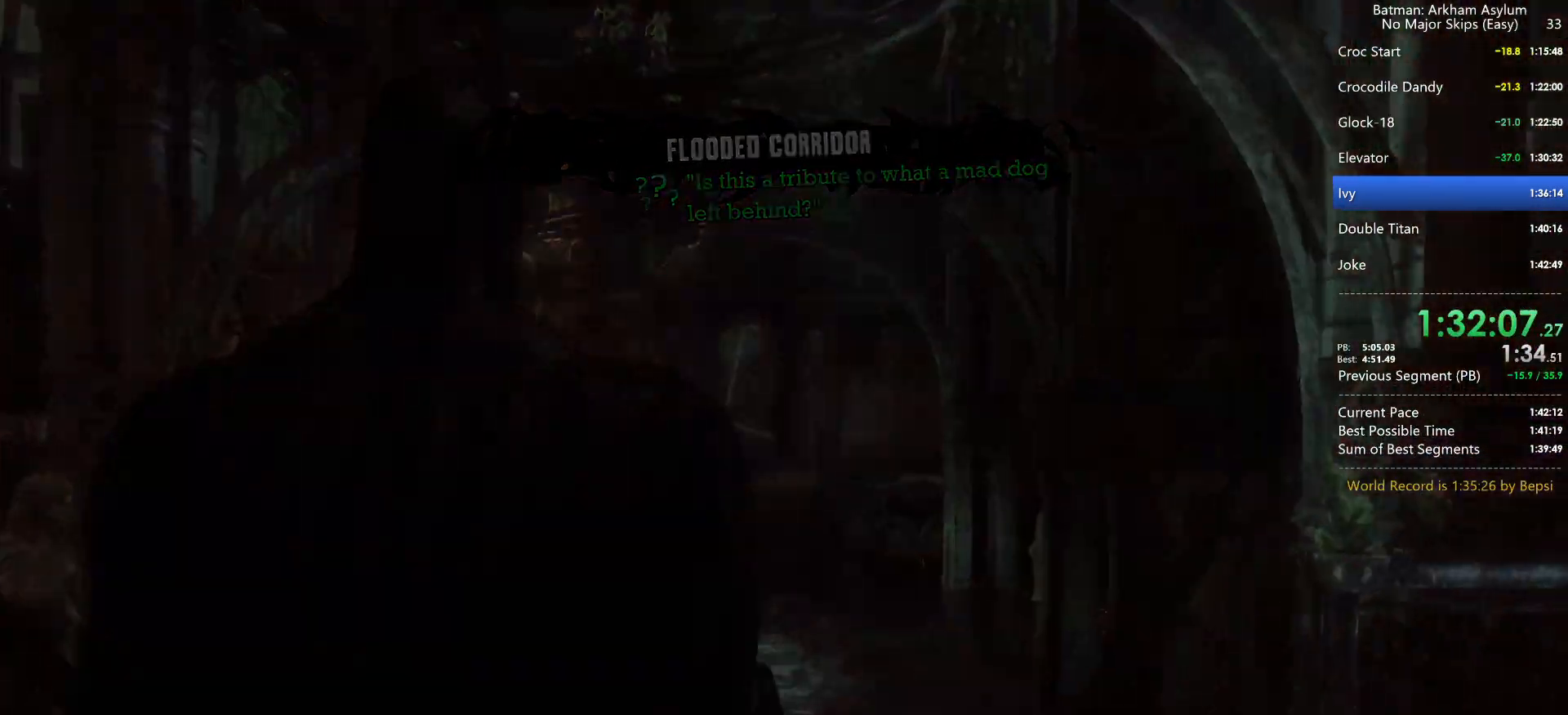
{"keys": [], "mouse": ["right"], "events": []}
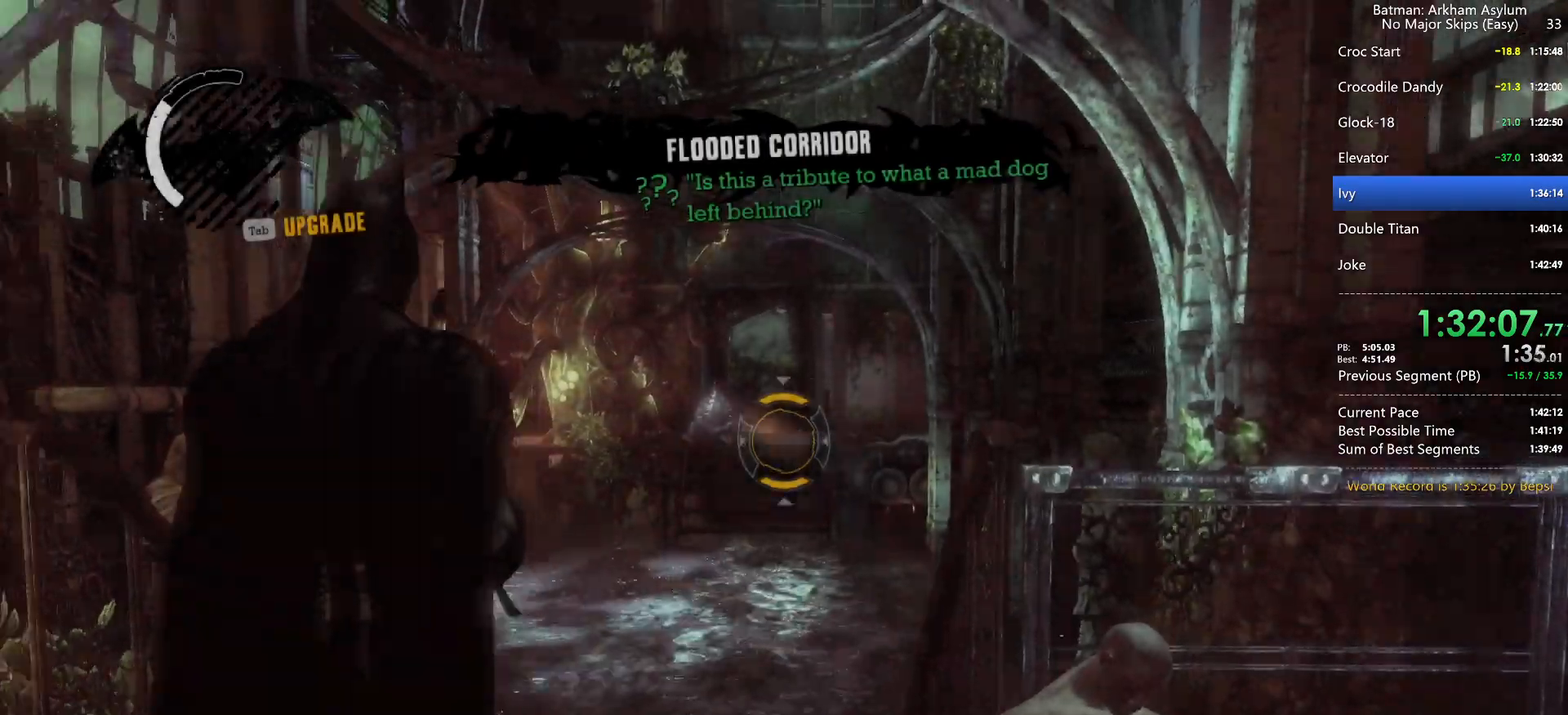
{"keys": [], "mouse": [], "events": [[284, "mouse_left", "down"], [384, "mouse_left", "up"], [467, "mouse_right", "up"]]}
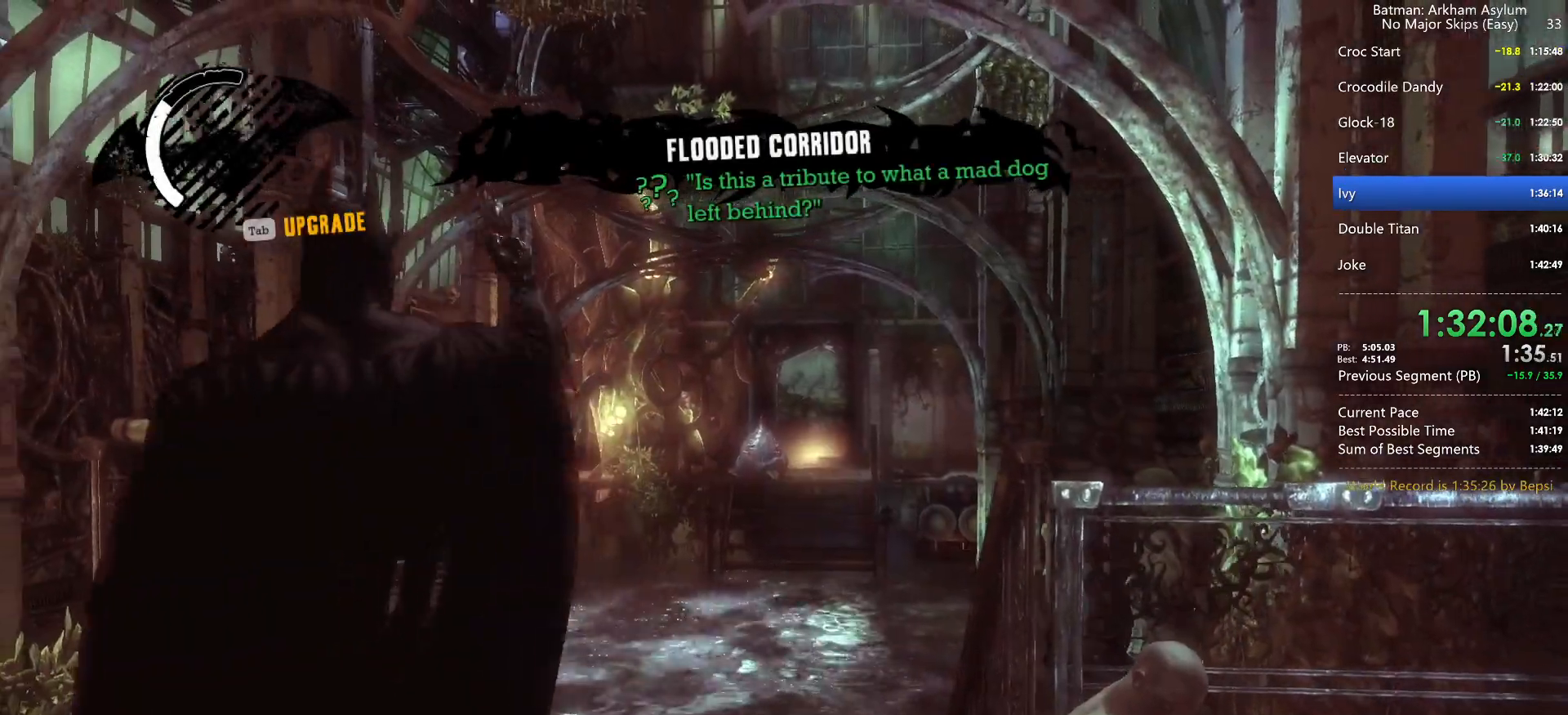
{"keys": [], "mouse": [], "events": []}
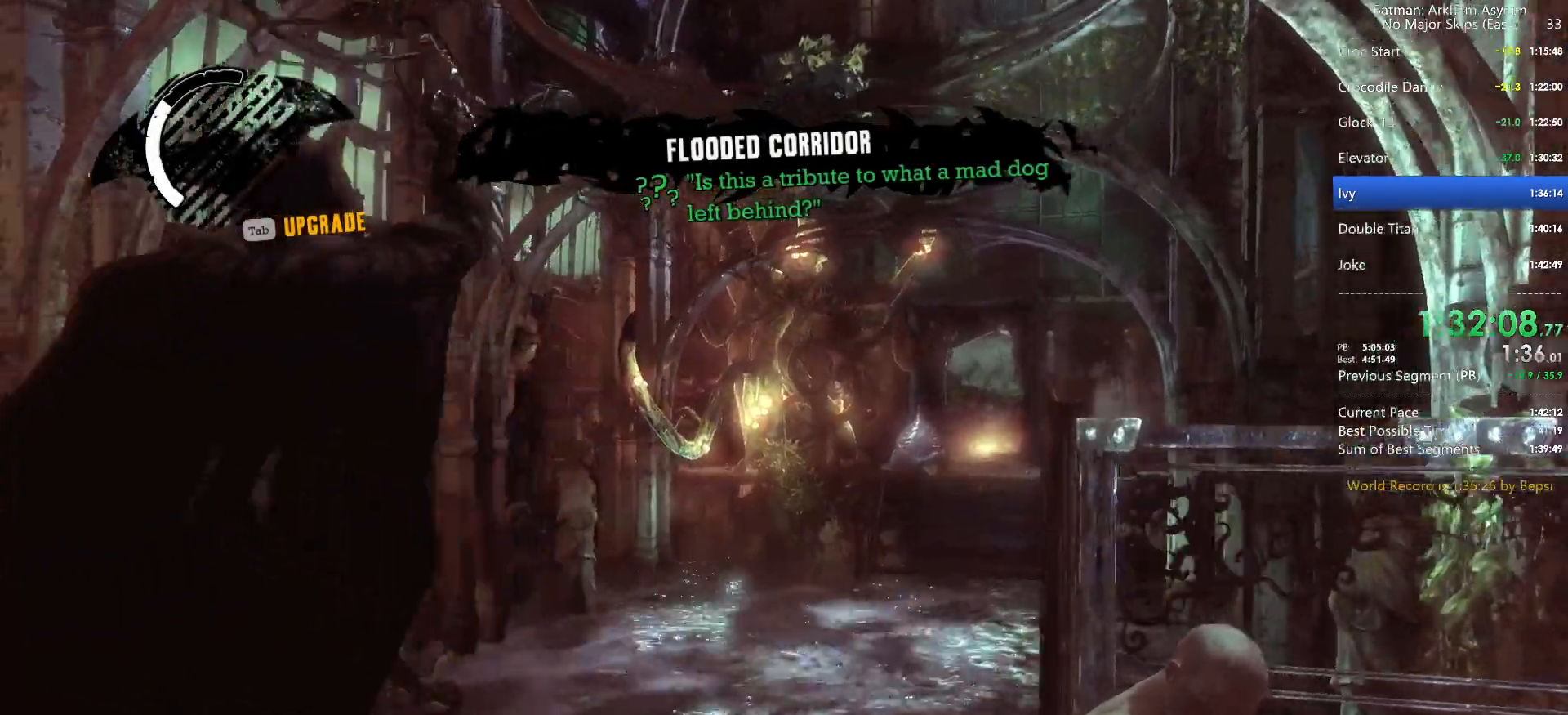
{"keys": [], "mouse": [], "events": []}
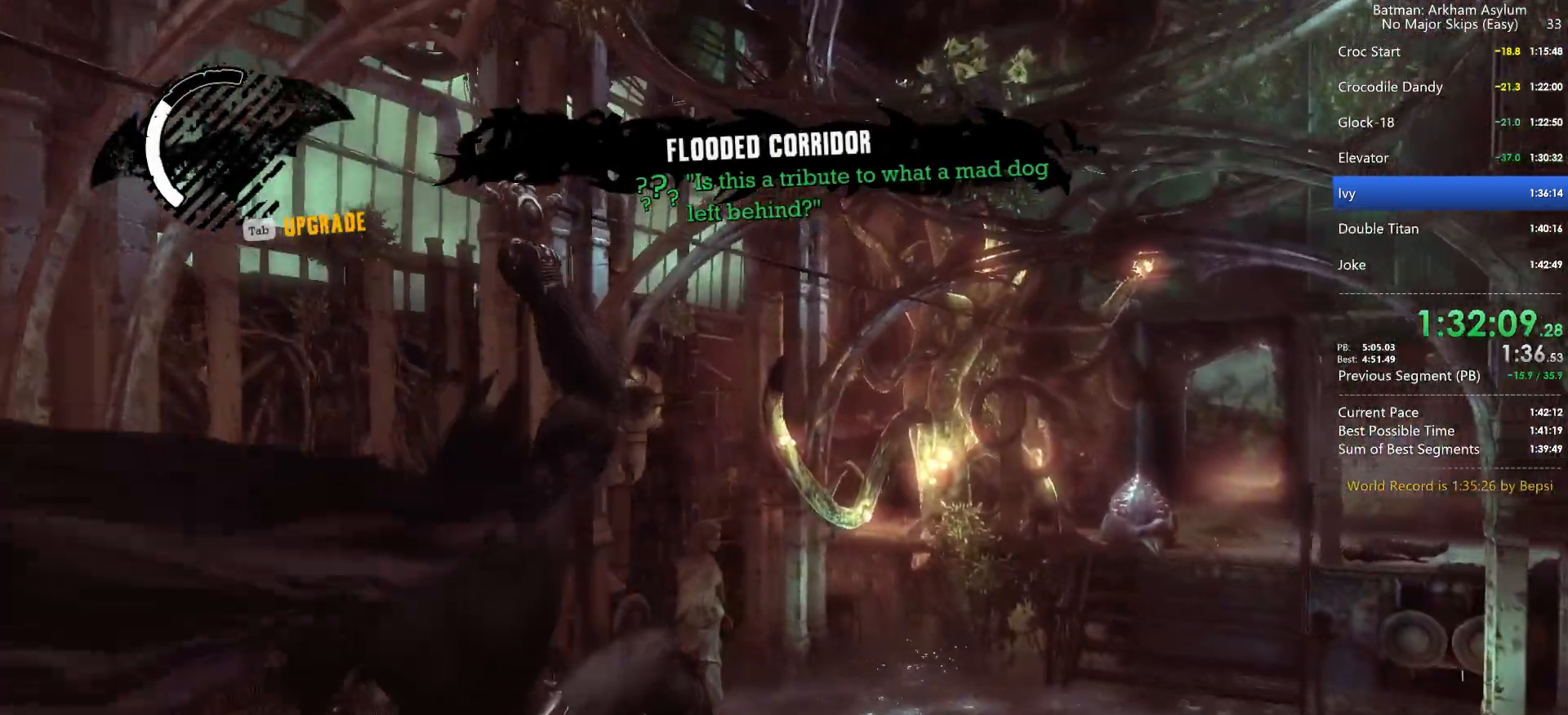
{"keys": [], "mouse": [], "events": []}
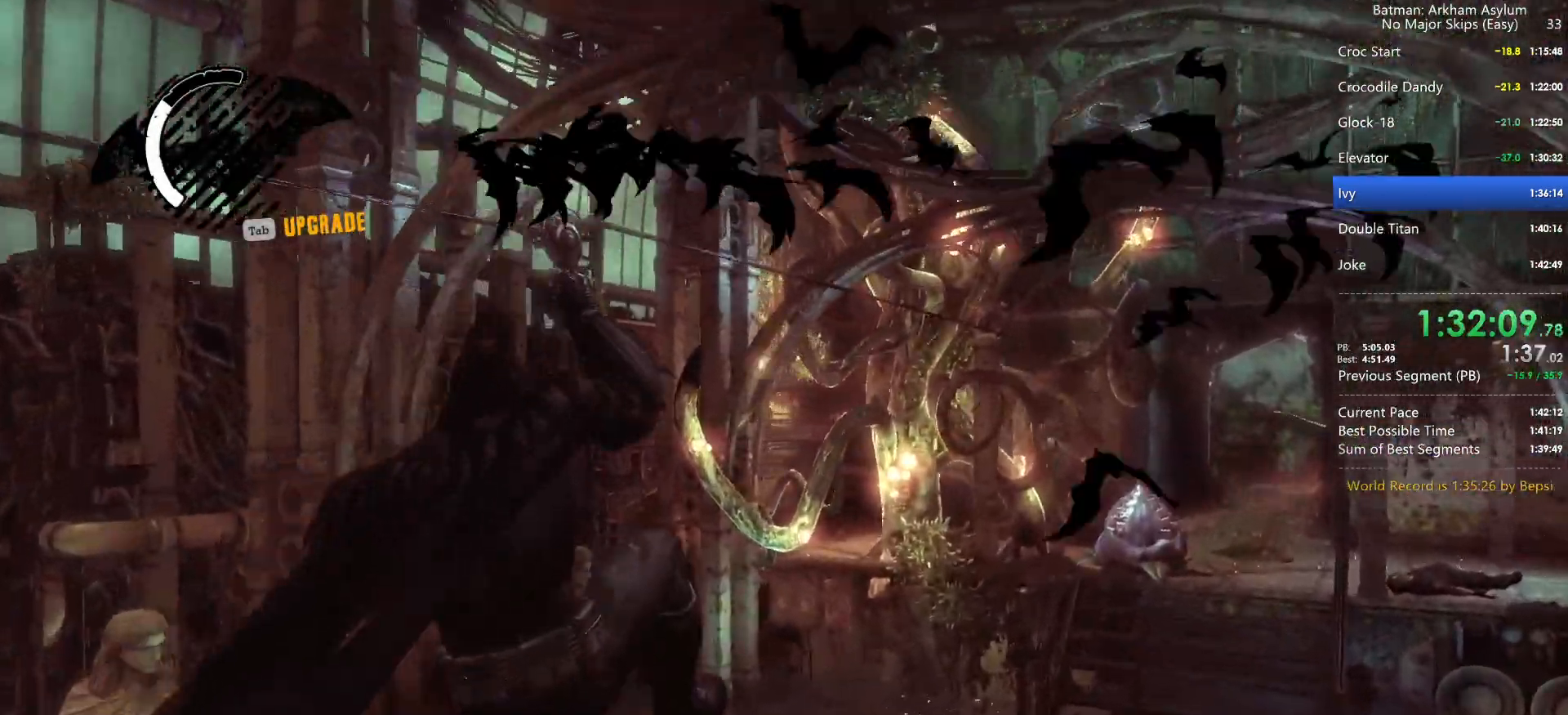
{"keys": [], "mouse": [], "events": []}
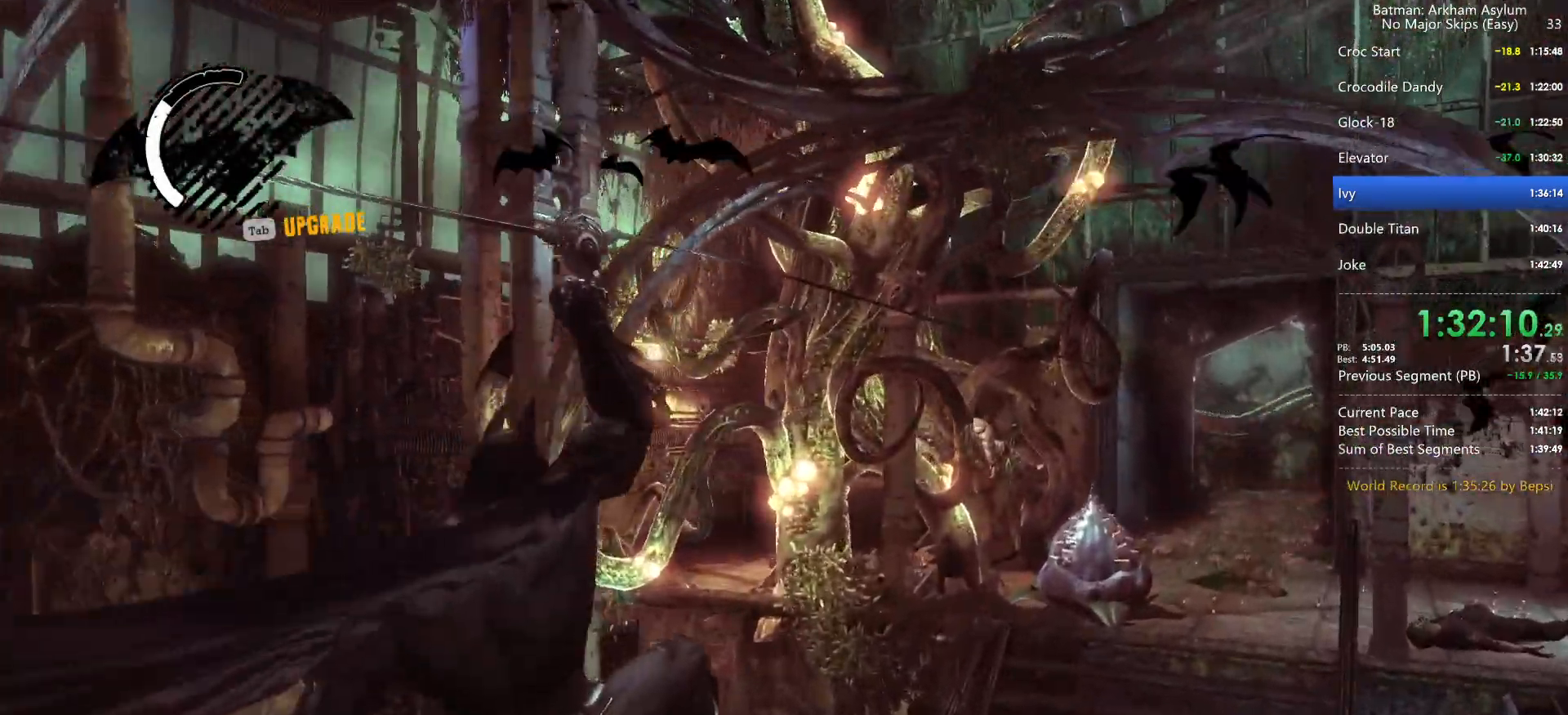
{"keys": [], "mouse": [], "events": []}
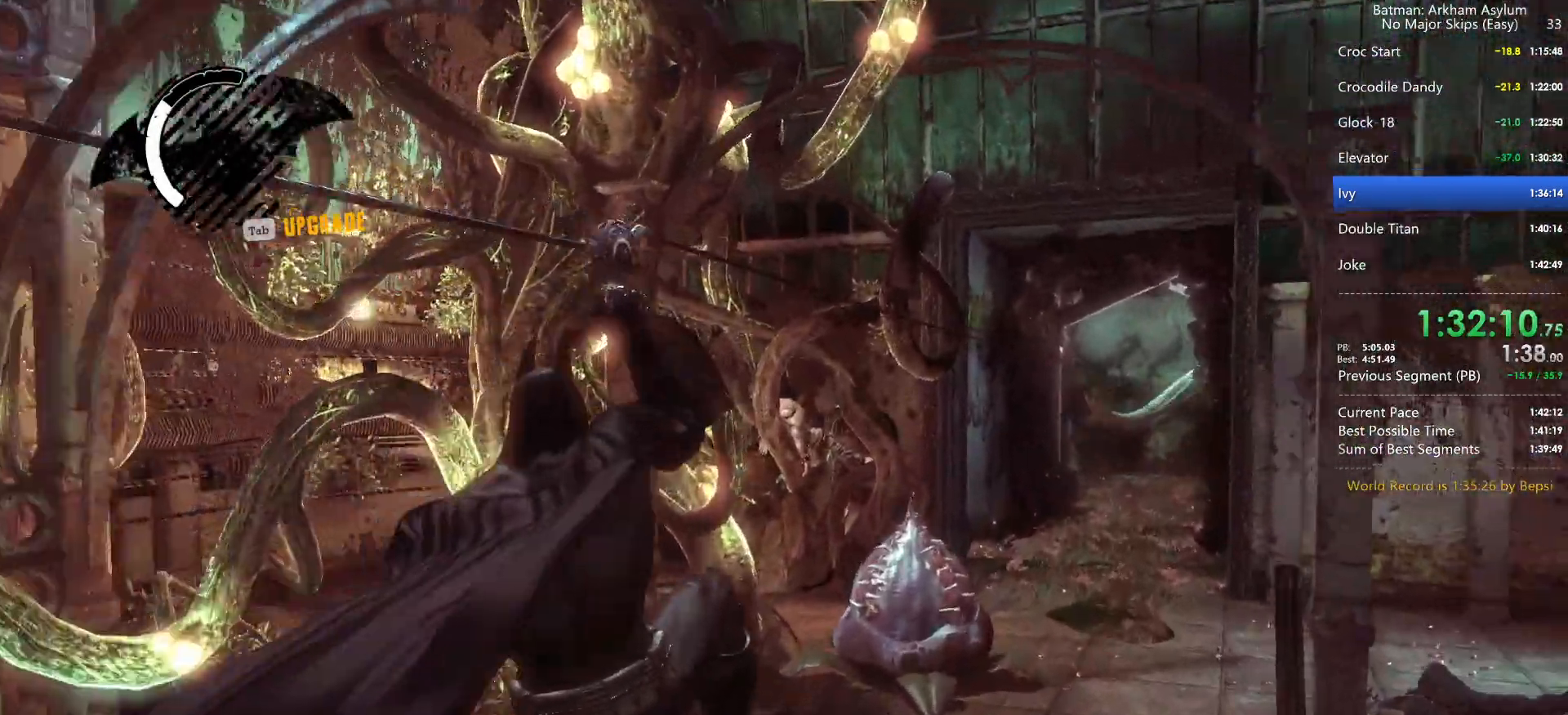
{"keys": [], "mouse": [], "events": []}
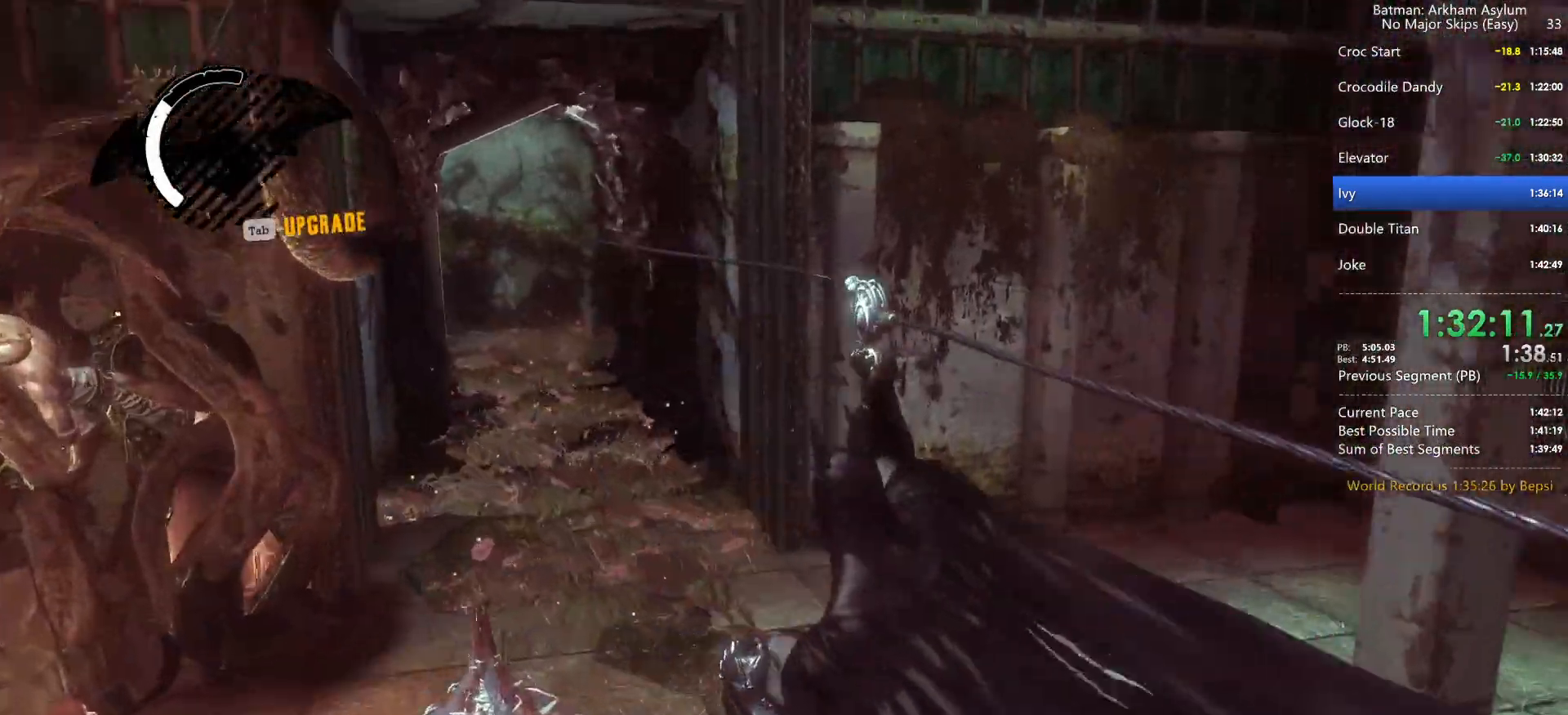
{"keys": [], "mouse": [], "events": []}
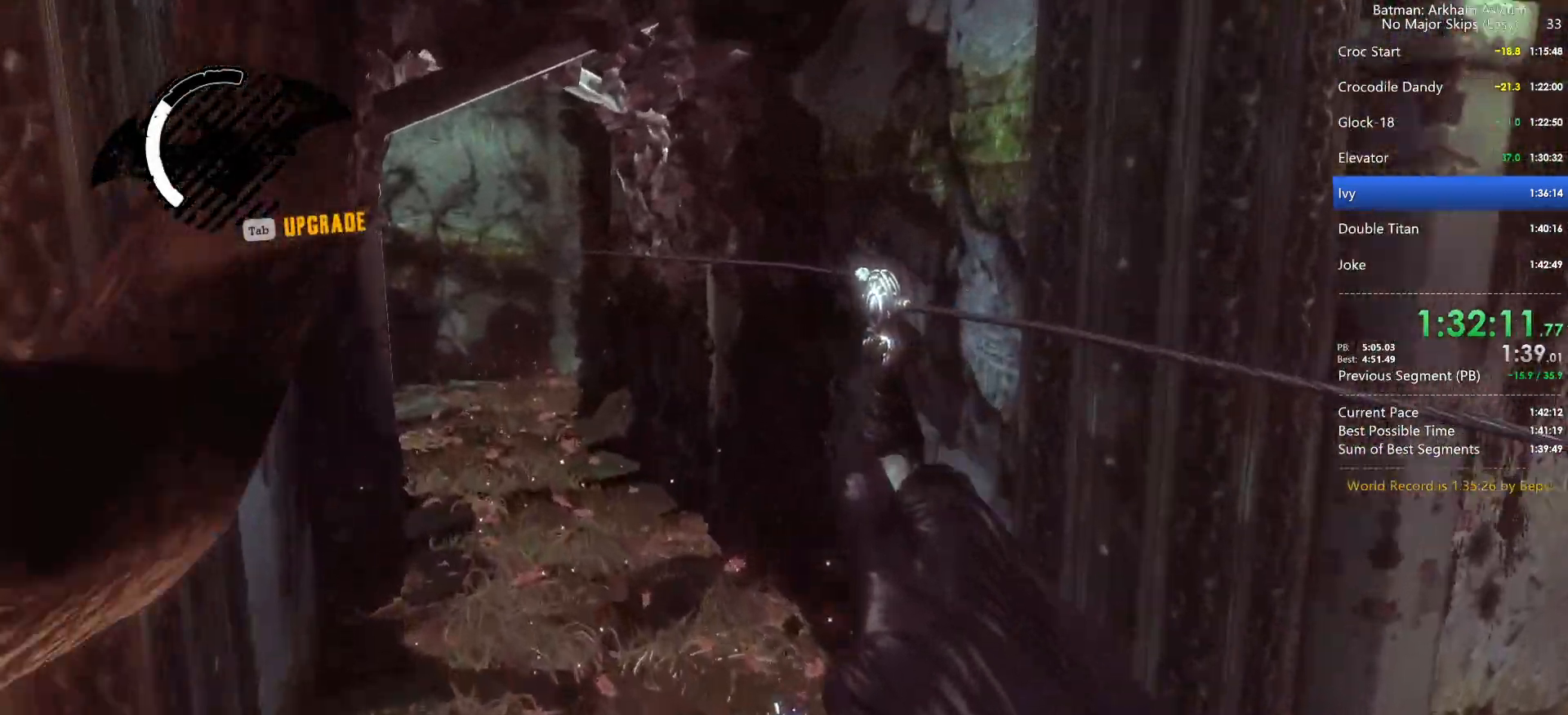
{"keys": [], "mouse": [], "events": []}
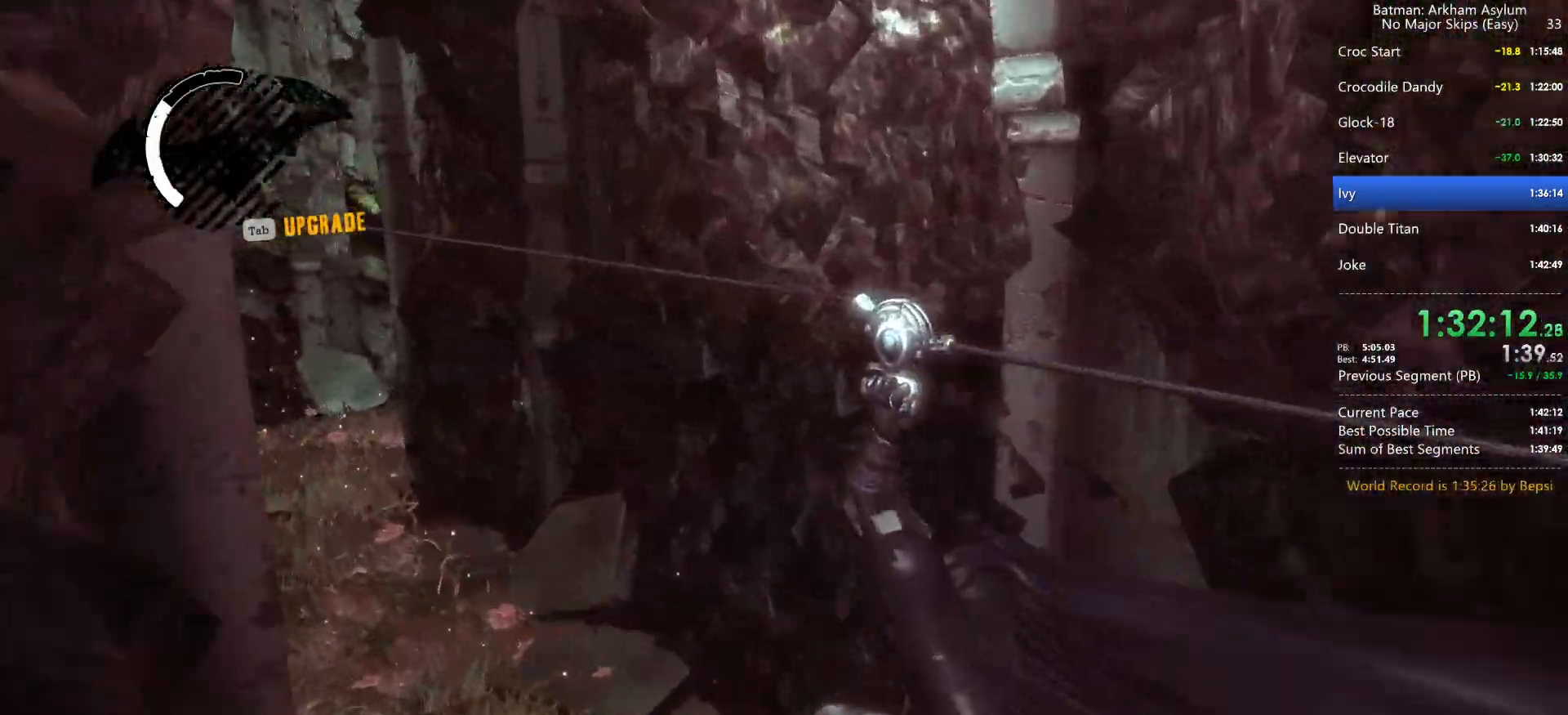
{"keys": ["ctrl"], "mouse": [], "events": [[467, "ctrl", "down"]]}
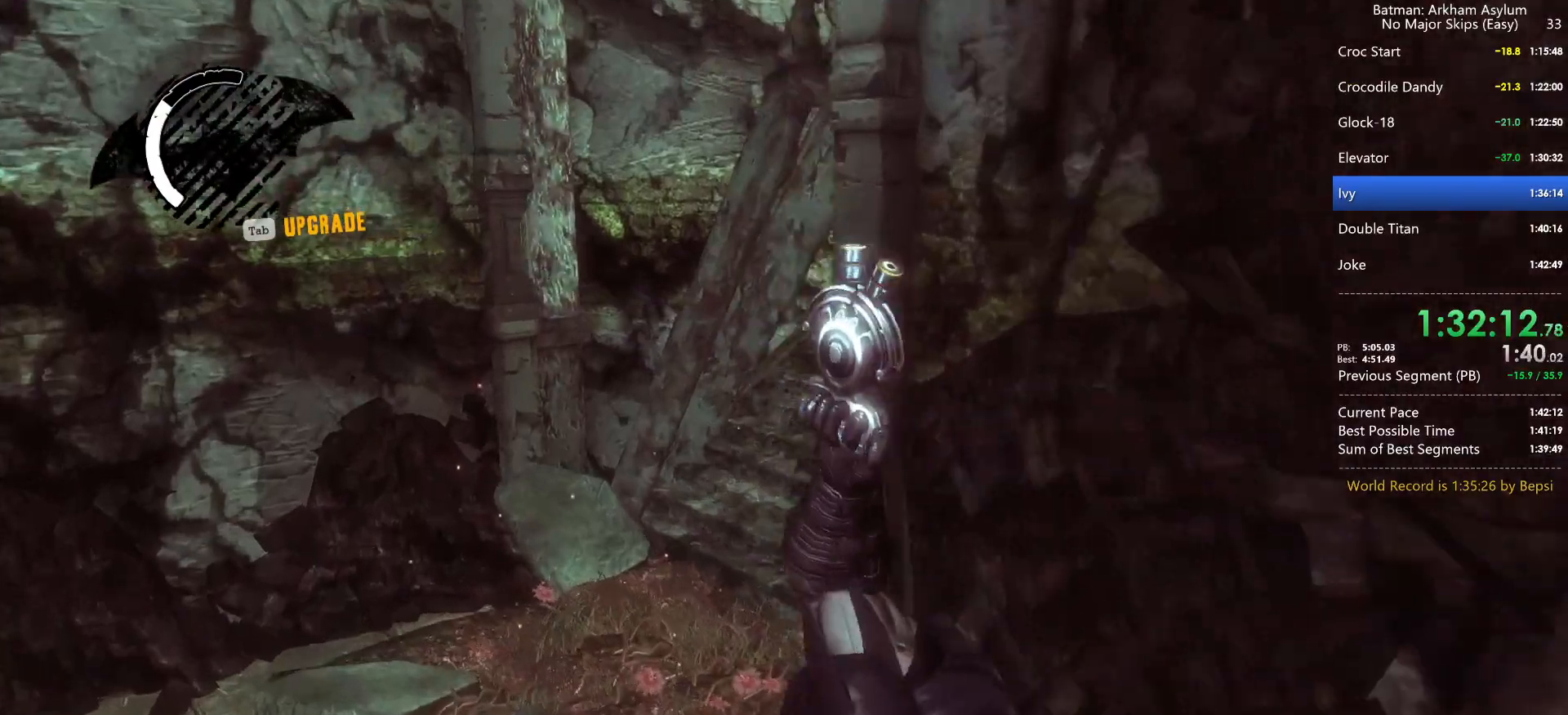
{"keys": ["space", "w"], "mouse": [], "events": [[17, "w", "down"], [67, "ctrl", "up"], [100, "space", "down"]]}
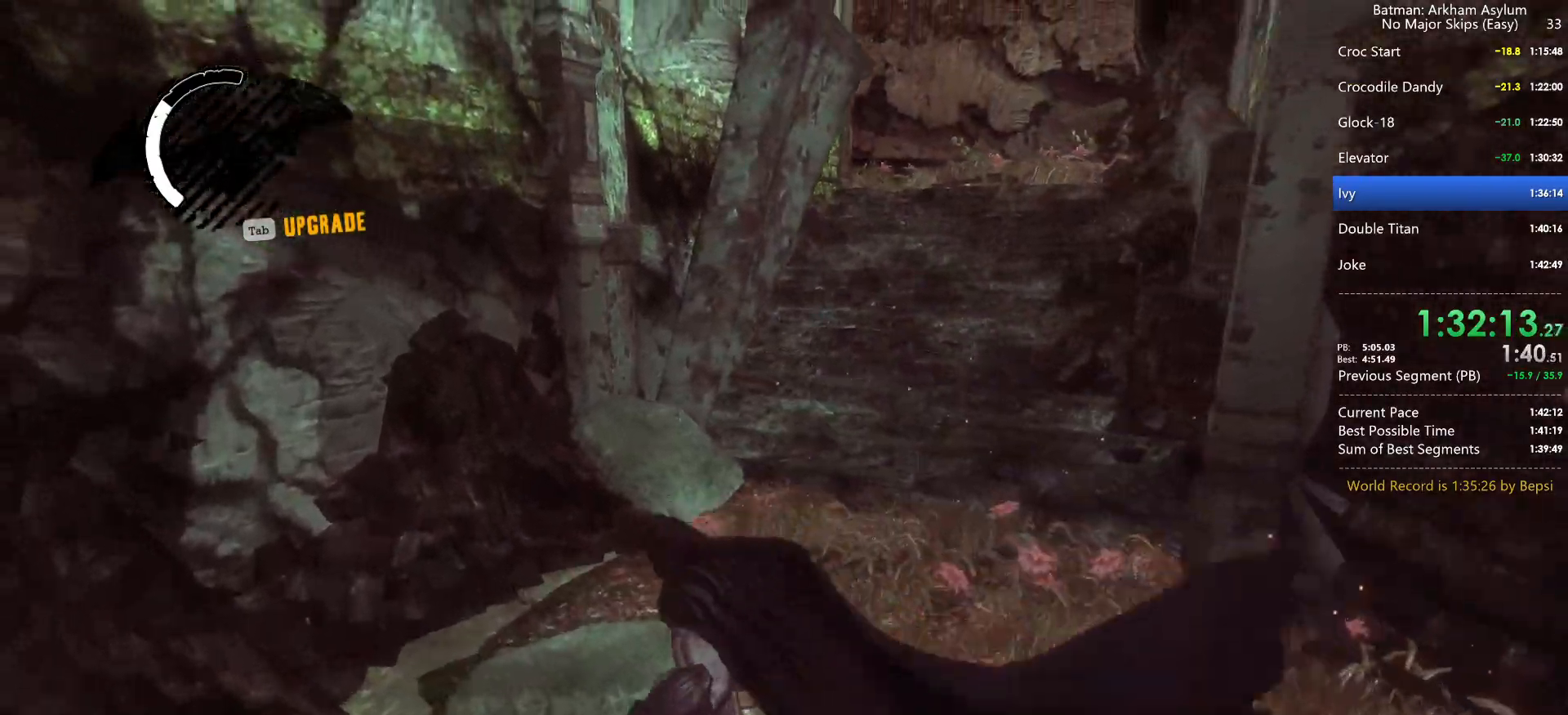
{"keys": ["space", "w"], "mouse": [], "events": []}
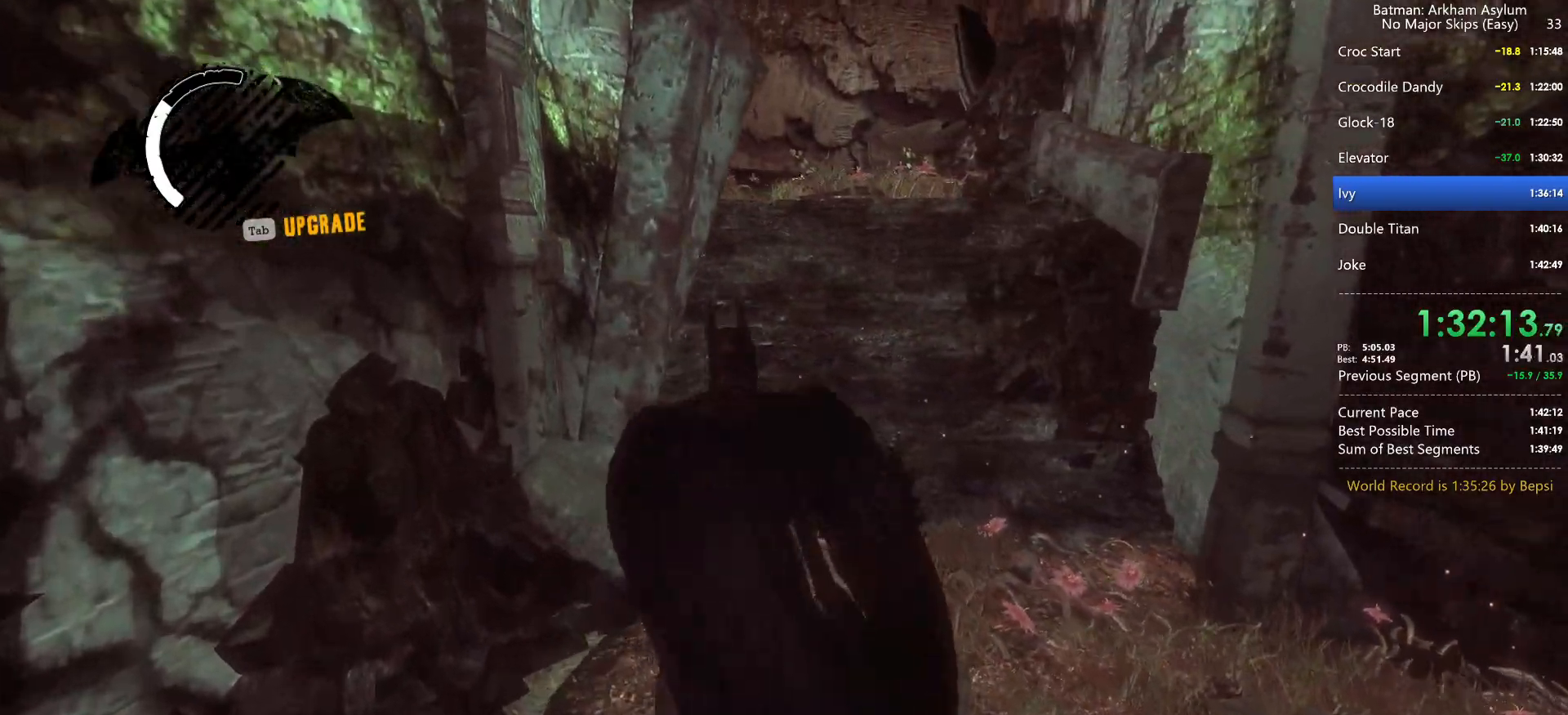
{"keys": ["space", "w"], "mouse": [], "events": []}
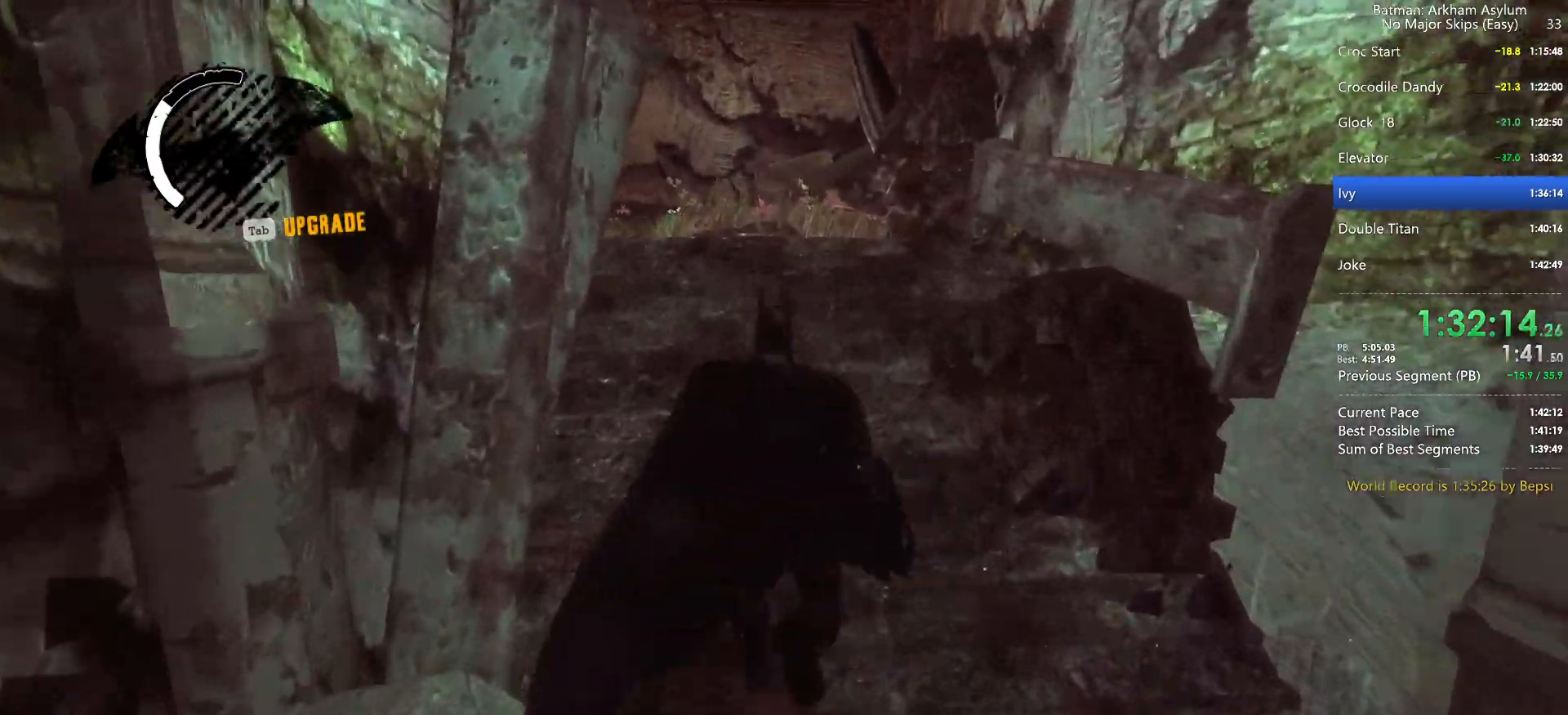
{"keys": ["space", "w"], "mouse": [], "events": []}
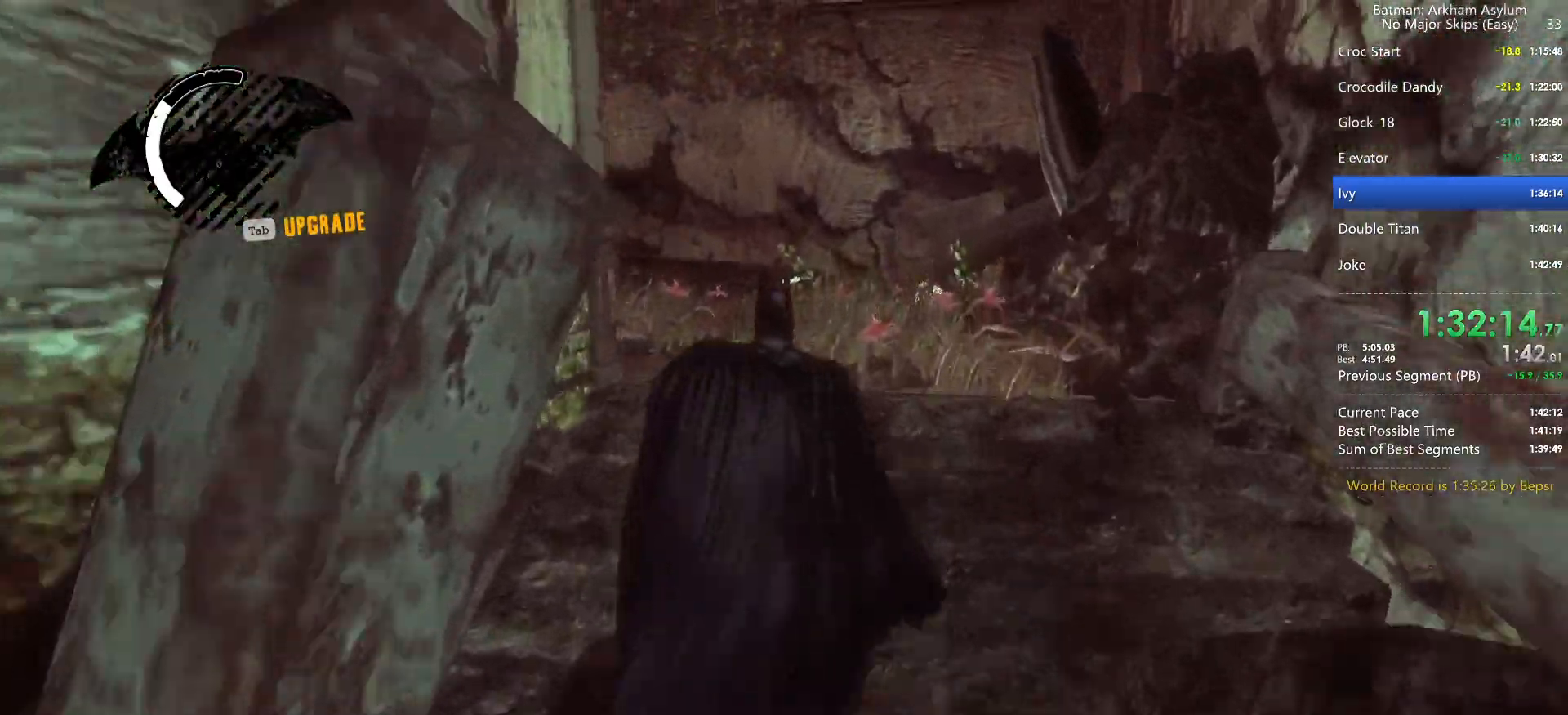
{"keys": ["space", "w"], "mouse": [], "events": []}
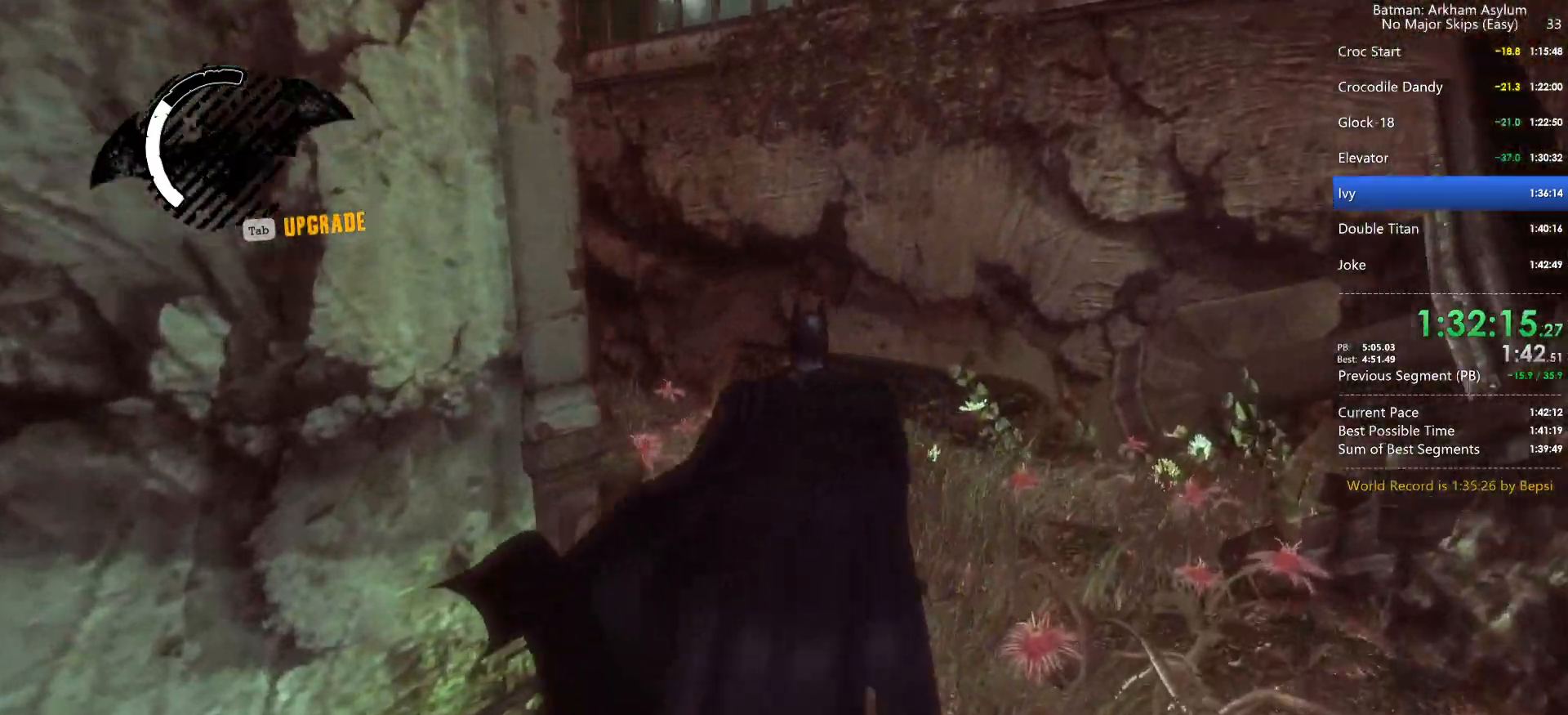
{"keys": ["space", "w"], "mouse": [], "events": []}
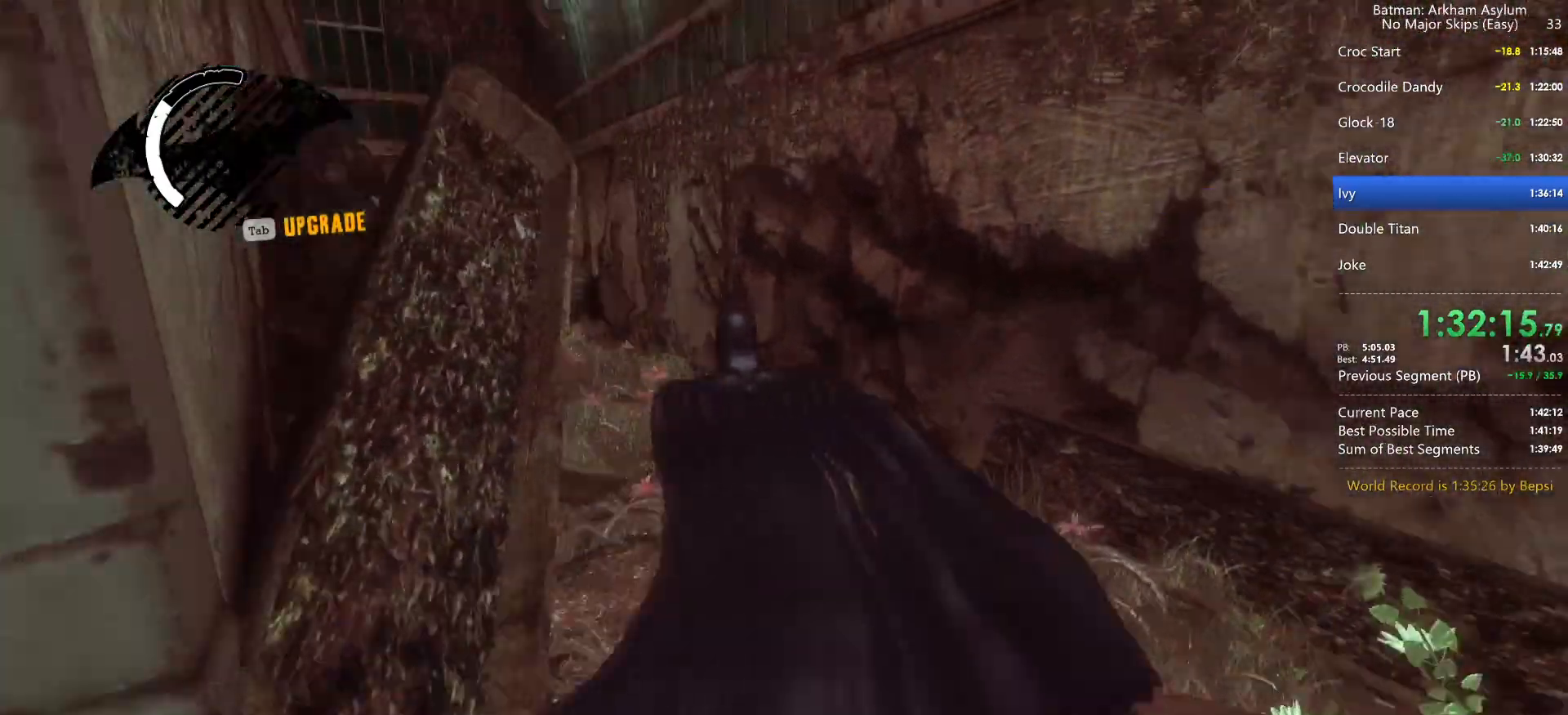
{"keys": ["space", "w"], "mouse": [], "events": []}
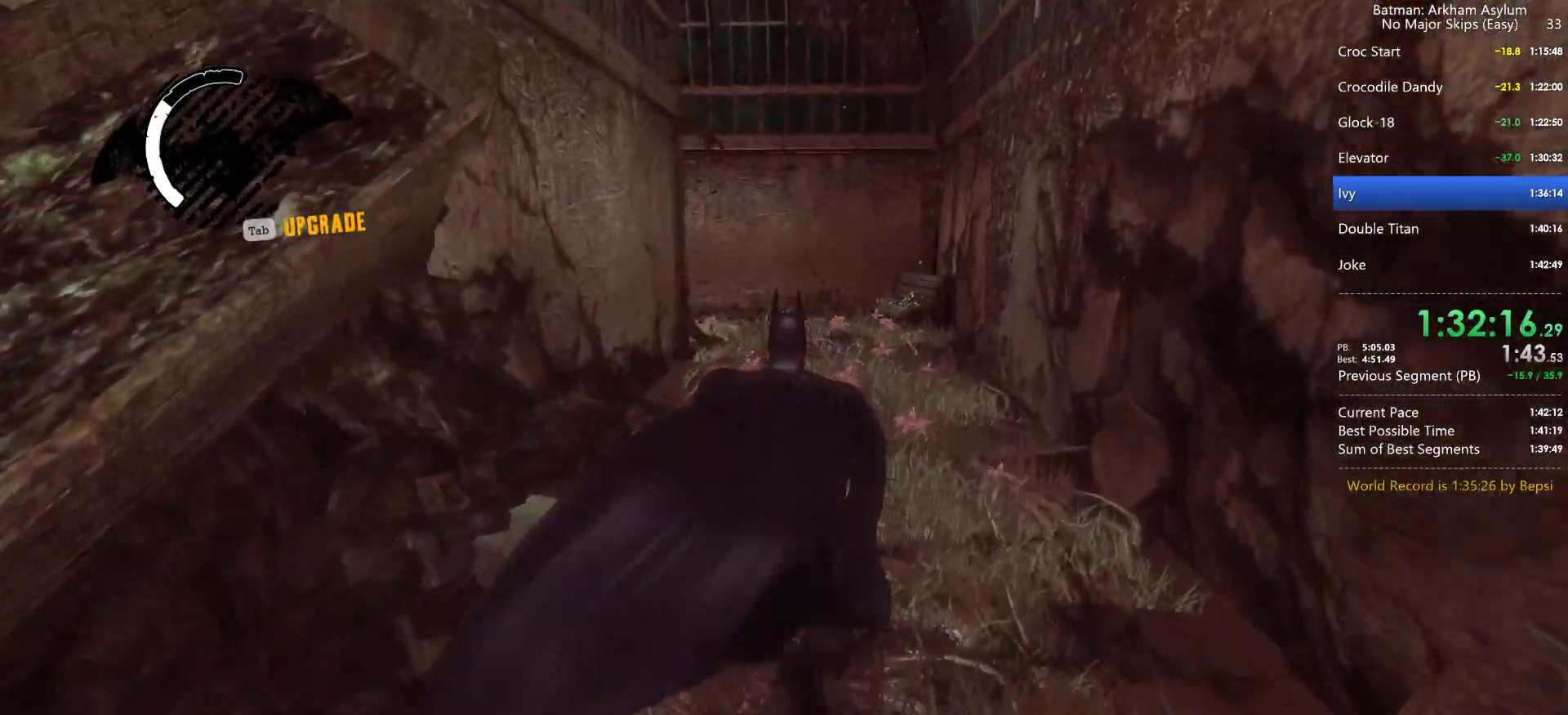
{"keys": ["space", "w"], "mouse": [], "events": []}
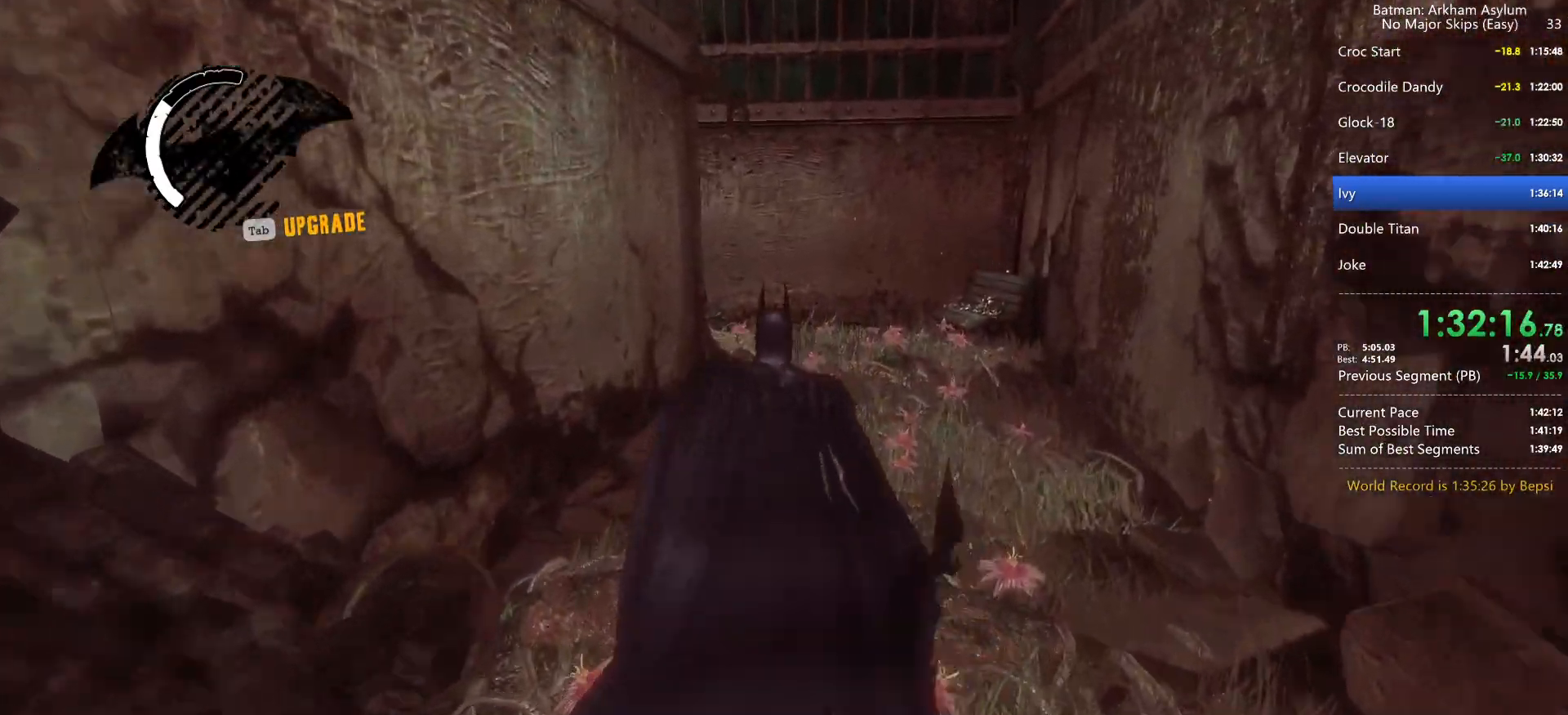
{"keys": ["space", "w"], "mouse": [], "events": []}
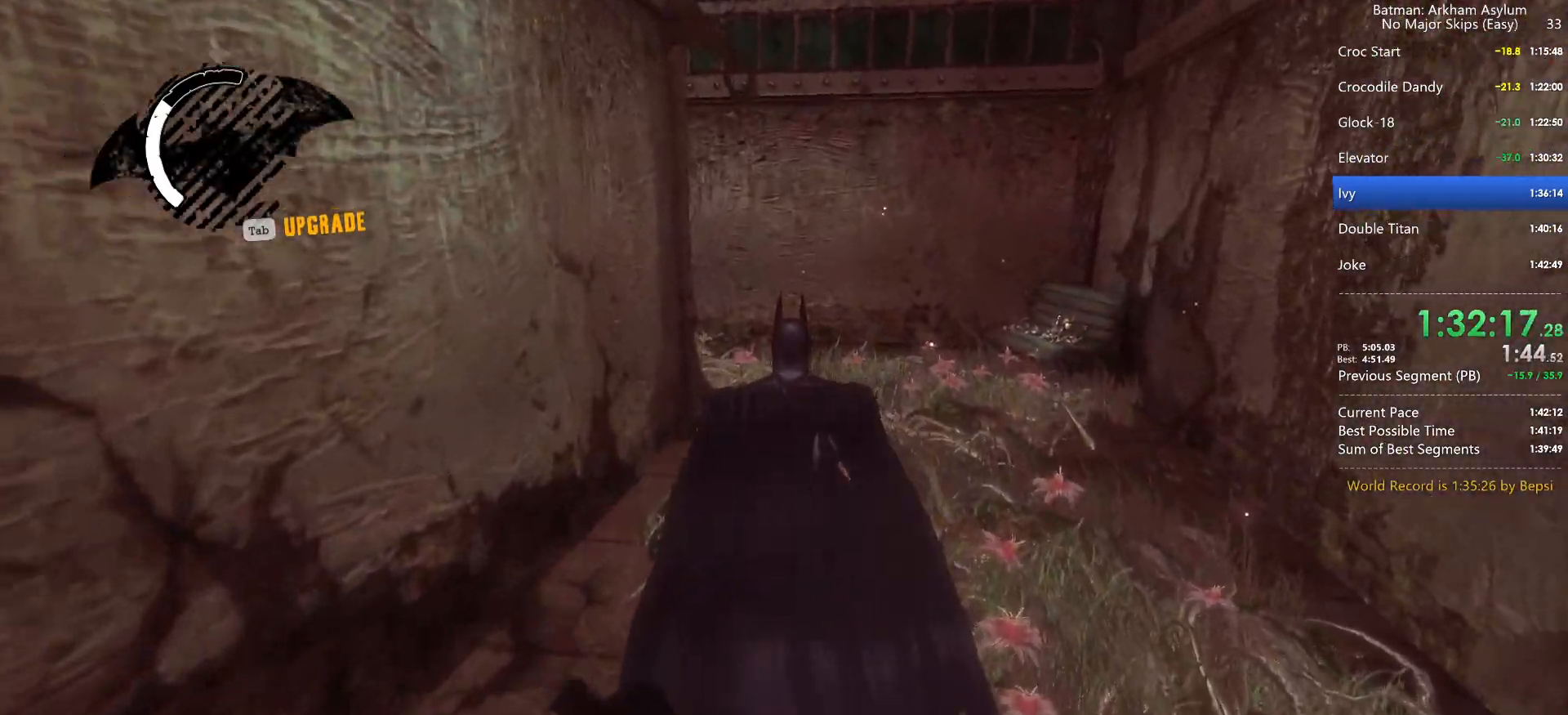
{"keys": ["space", "w"], "mouse": [], "events": []}
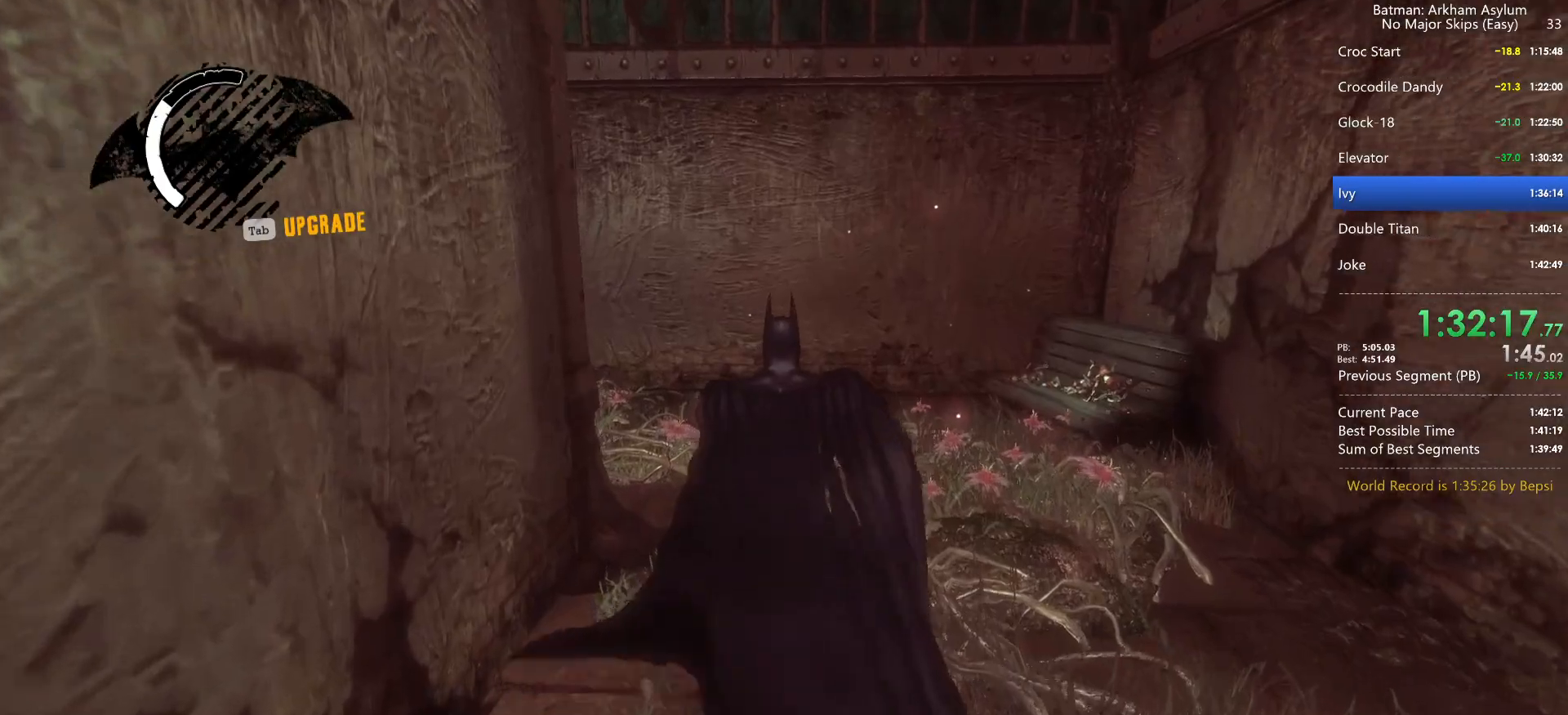
{"keys": ["space", "w"], "mouse": [], "events": []}
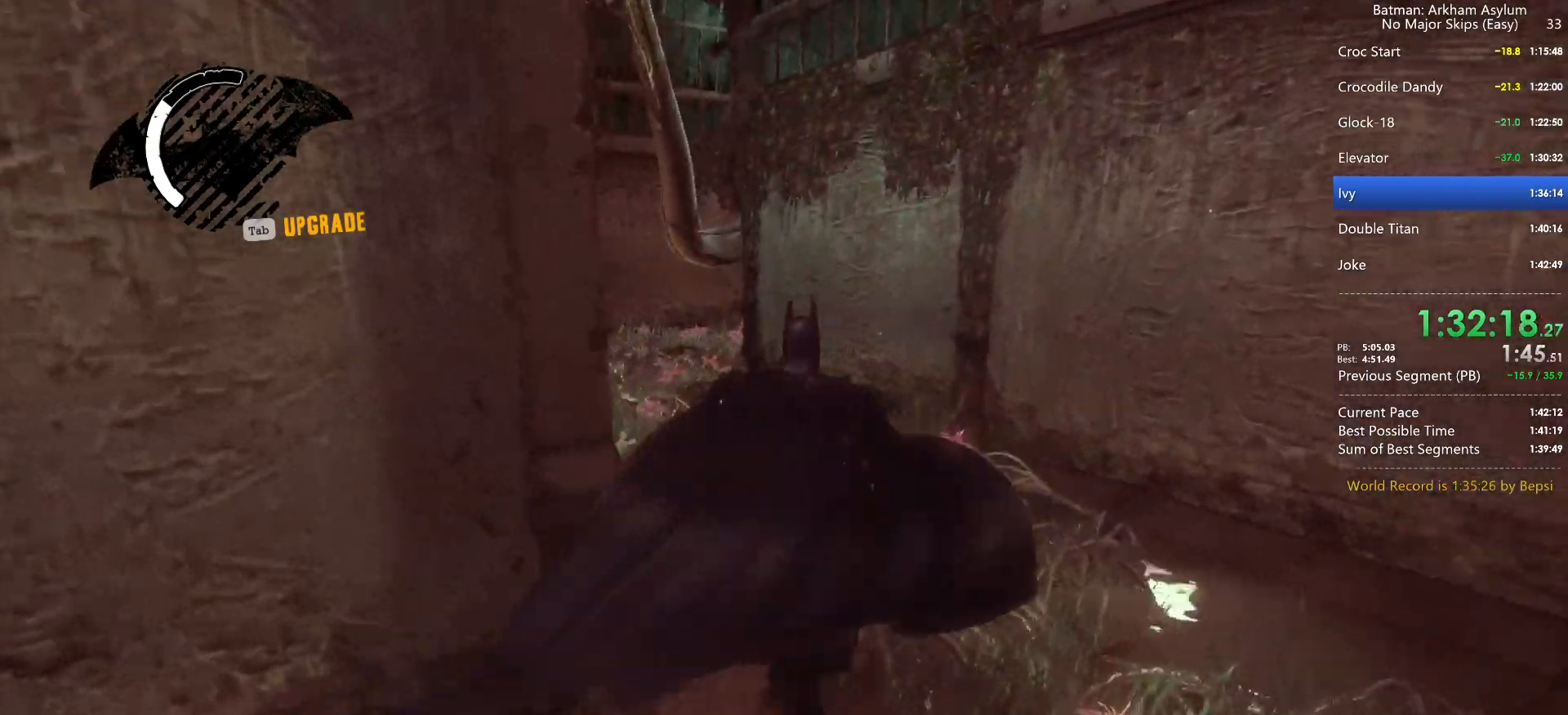
{"keys": ["space", "w"], "mouse": [], "events": []}
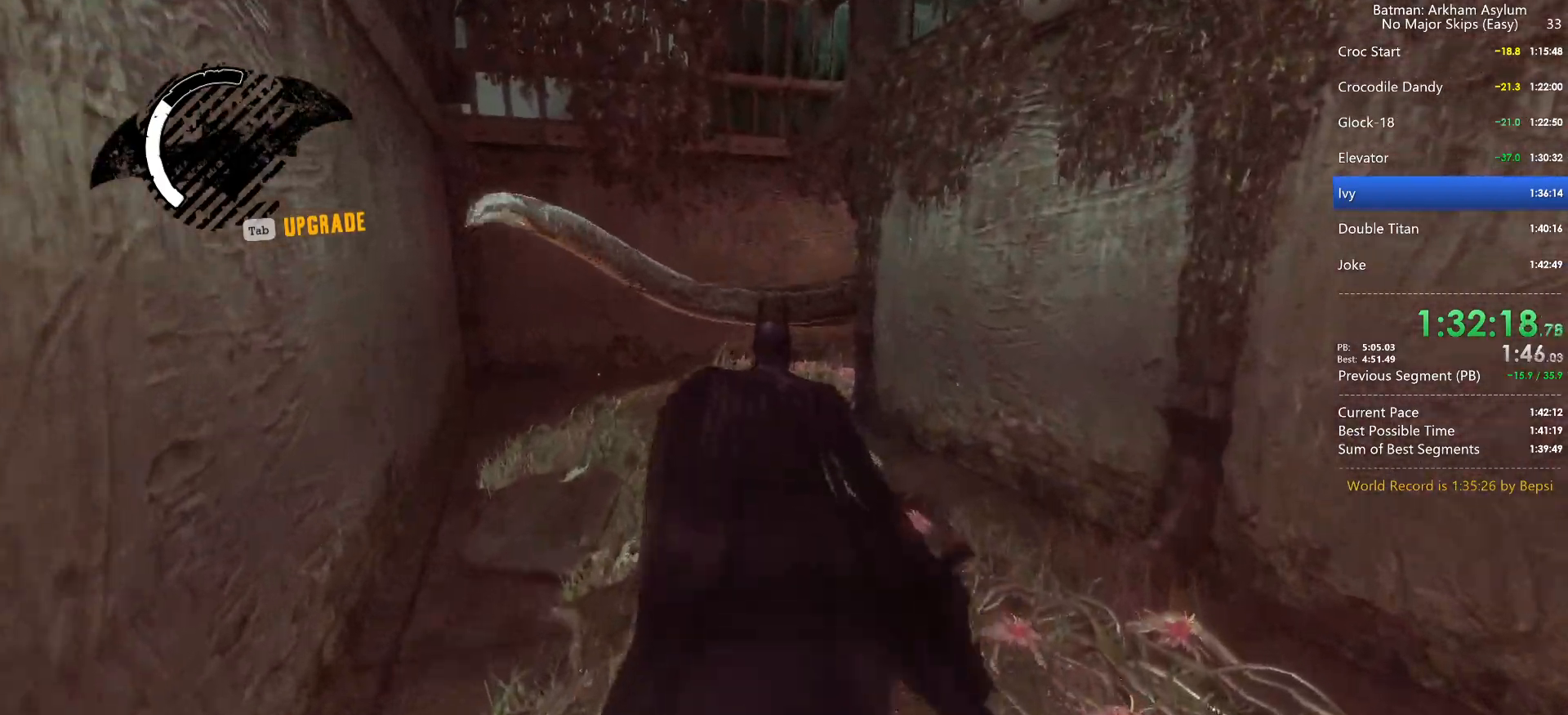
{"keys": ["space", "w"], "mouse": [], "events": []}
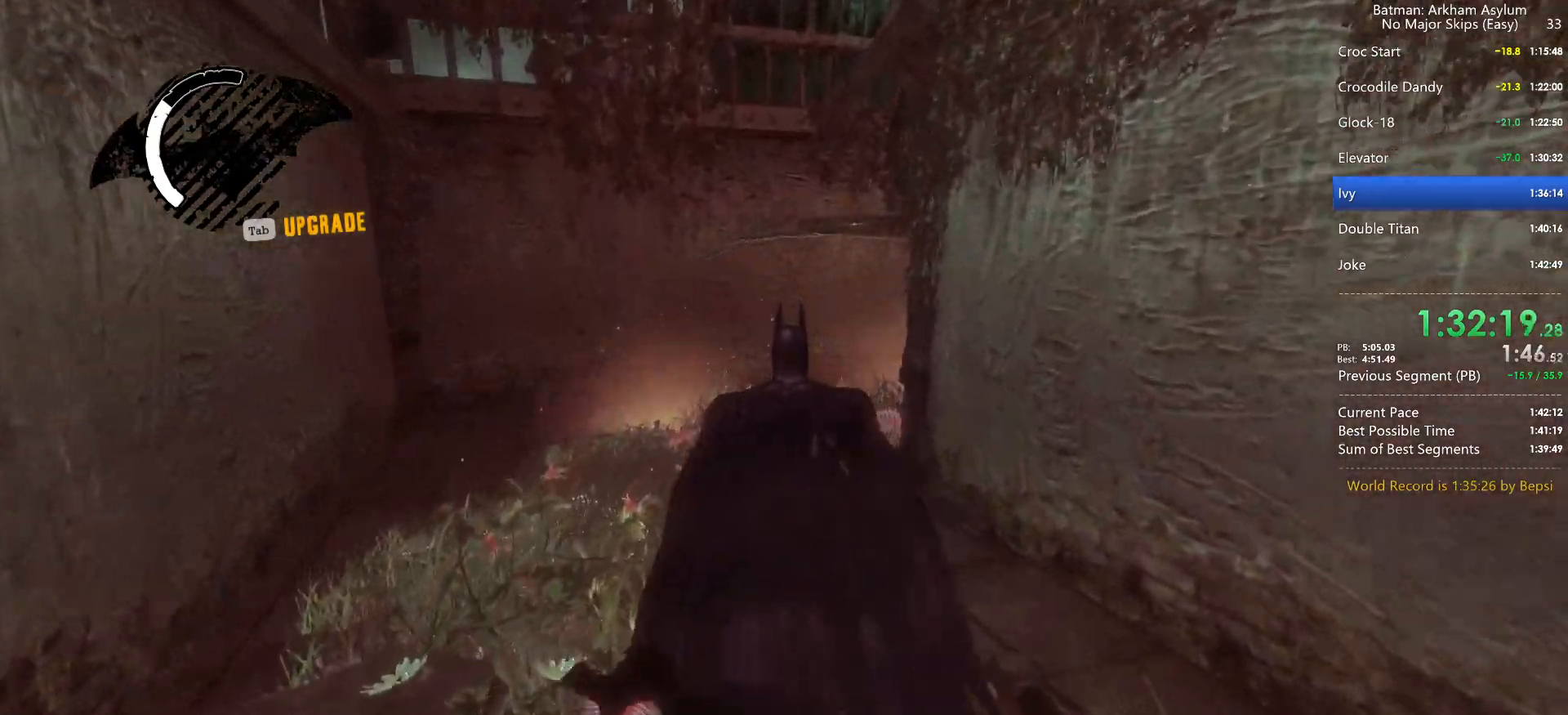
{"keys": ["a", "space"], "mouse": [], "events": [[67, "a", "down"], [450, "w", "up"]]}
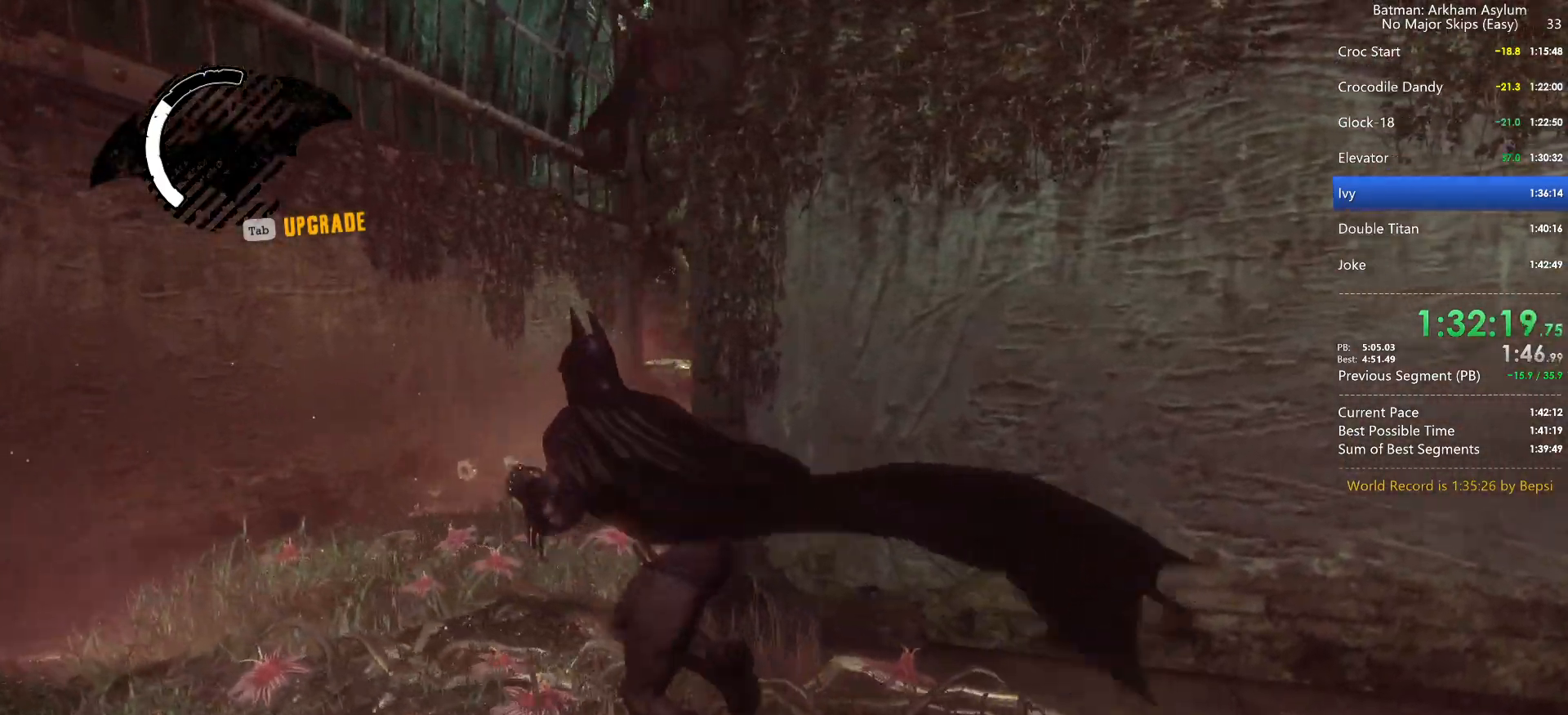
{"keys": ["a", "w"], "mouse": ["right"], "events": [[100, "w", "down"], [417, "space", "up"], [467, "mouse_right", "down"]]}
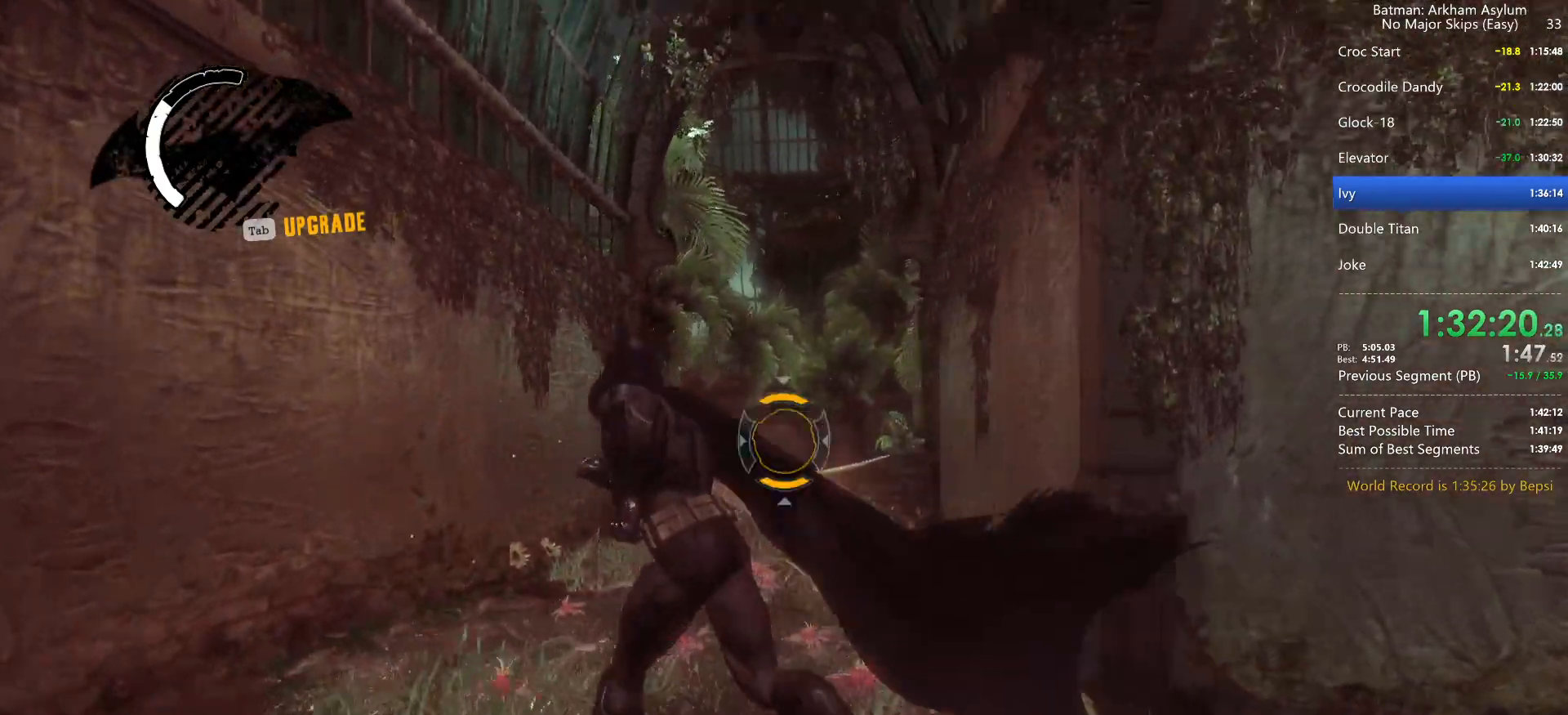
{"keys": [], "mouse": [], "events": [[17, "a", "up"], [300, "mouse_left", "down"], [350, "w", "up"], [384, "mouse_left", "up"], [434, "mouse_right", "up"]]}
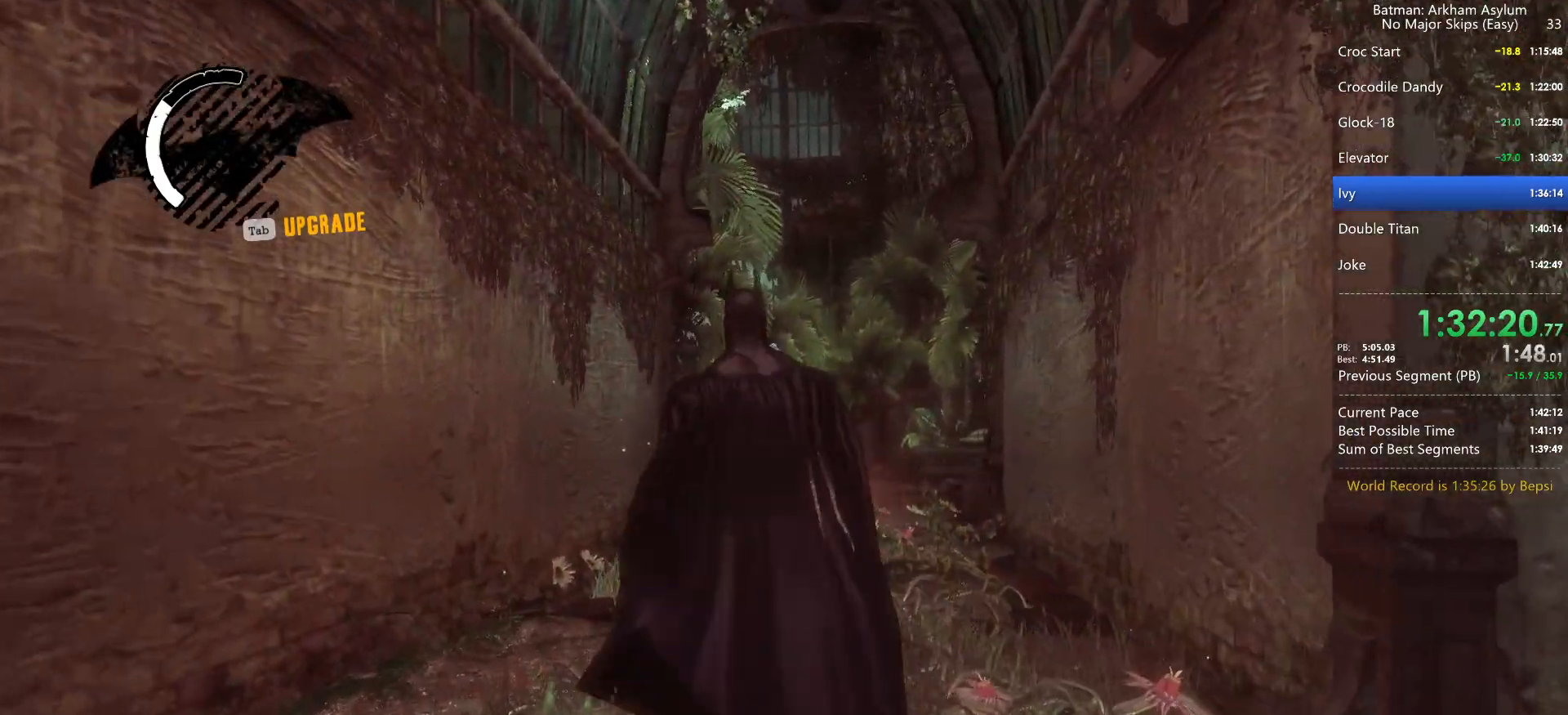
{"keys": [], "mouse": [], "events": []}
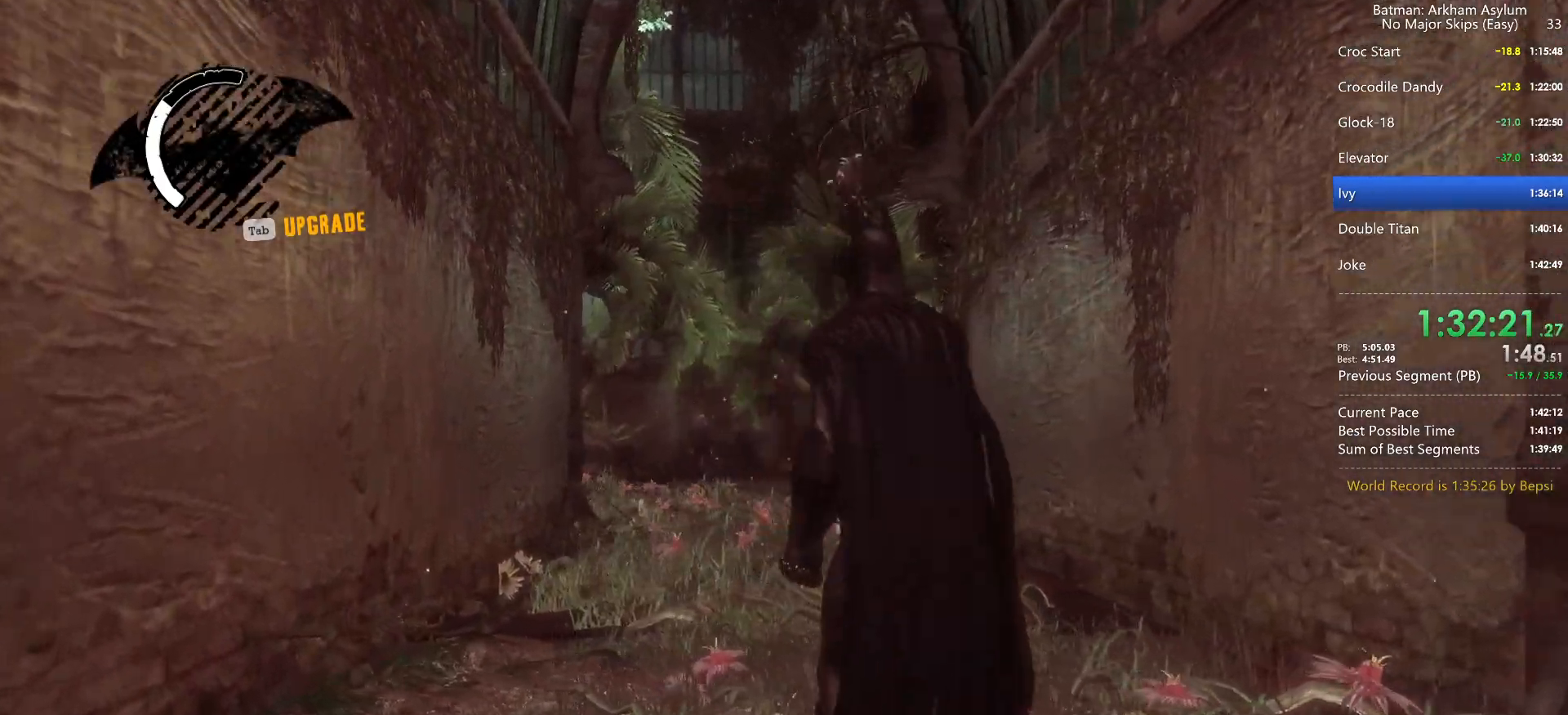
{"keys": [], "mouse": [], "events": []}